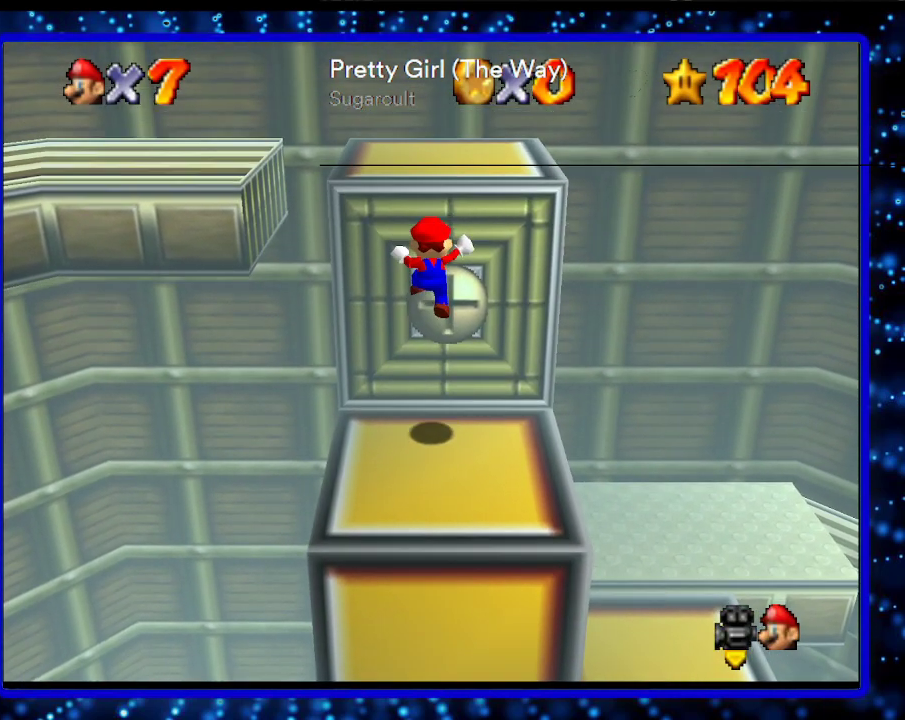
Gameplay with a controller (Nintendo layout); each line is a JSON object with the inputs held at the frame after it. "events" lists button and stick changes between this image and that frame as [ms after this image, input, new state], when the widget could be followed in between. Not read: L3 R3.
{"buttons": ["A"], "left_stick": "up", "events": [[333, "A", "down"], [400, "left_stick", "up"]]}
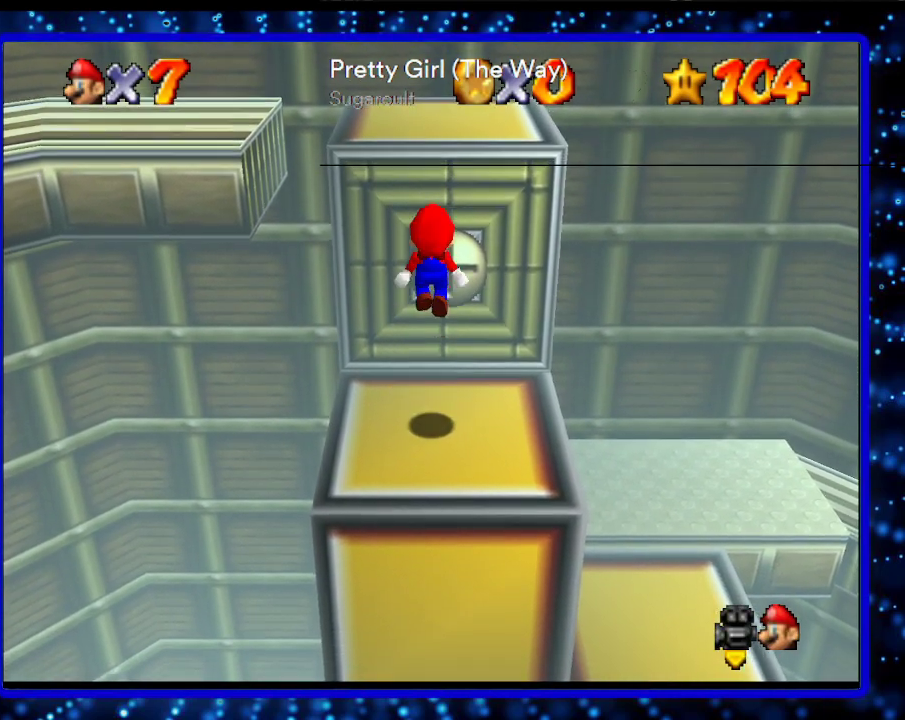
{"buttons": [], "left_stick": "center", "events": [[367, "A", "up"], [400, "left_stick", "center"]]}
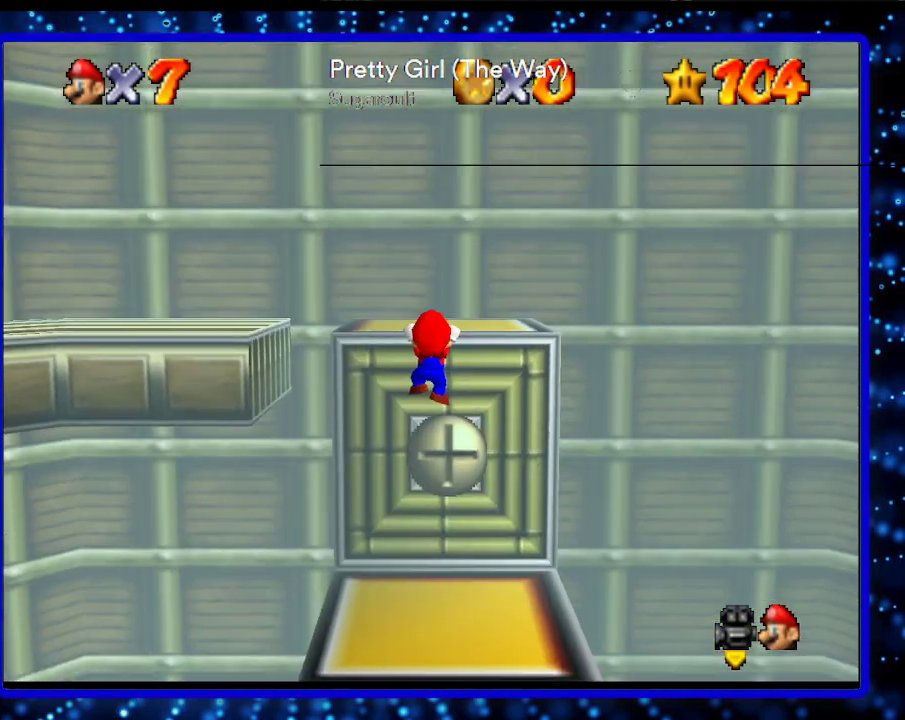
{"buttons": [], "left_stick": "center", "events": [[383, "Z", "down"], [483, "Z", "up"]]}
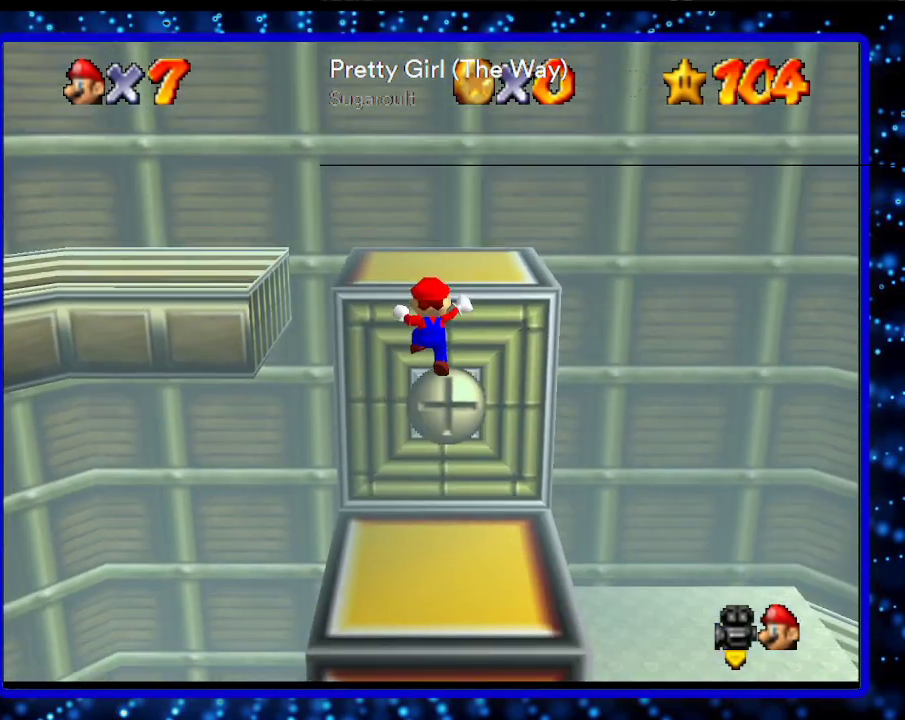
{"buttons": ["C_DOWN"], "left_stick": "center", "events": [[233, "R1", "down"], [333, "C_DOWN", "down"], [367, "R1", "up"]]}
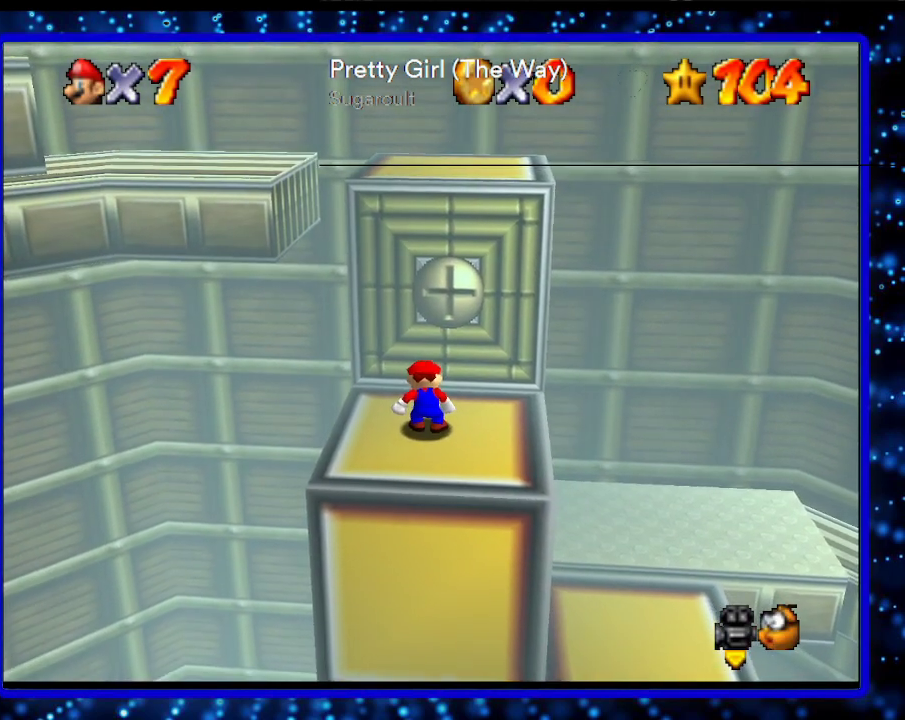
{"buttons": ["A"], "left_stick": "center", "events": [[17, "C_DOWN", "up"], [450, "A", "down"]]}
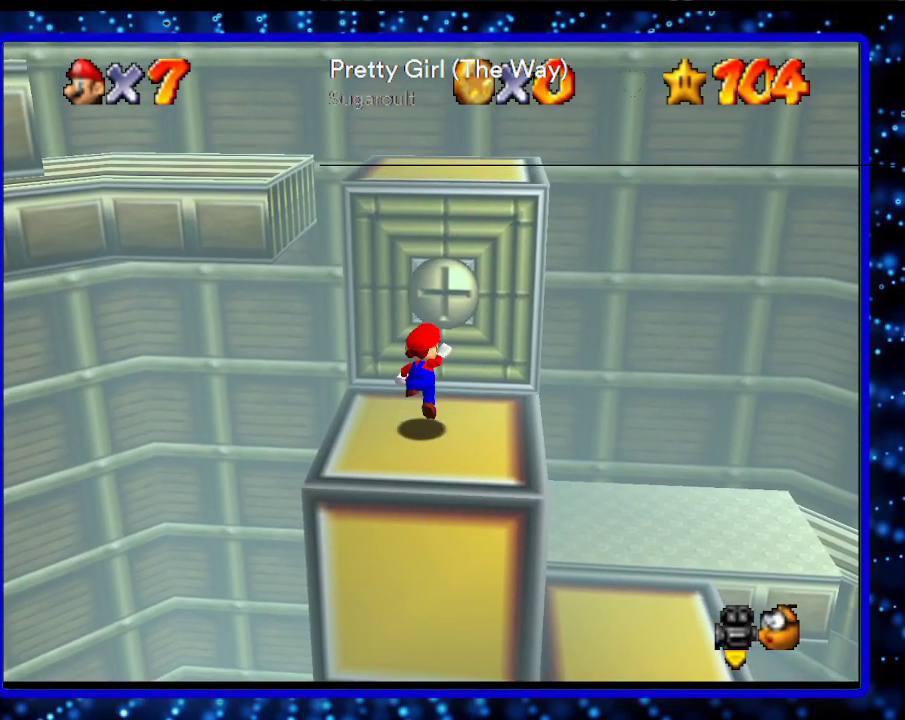
{"buttons": [], "left_stick": "center", "events": [[50, "left_stick", "up"], [417, "A", "up"], [417, "left_stick", "center"]]}
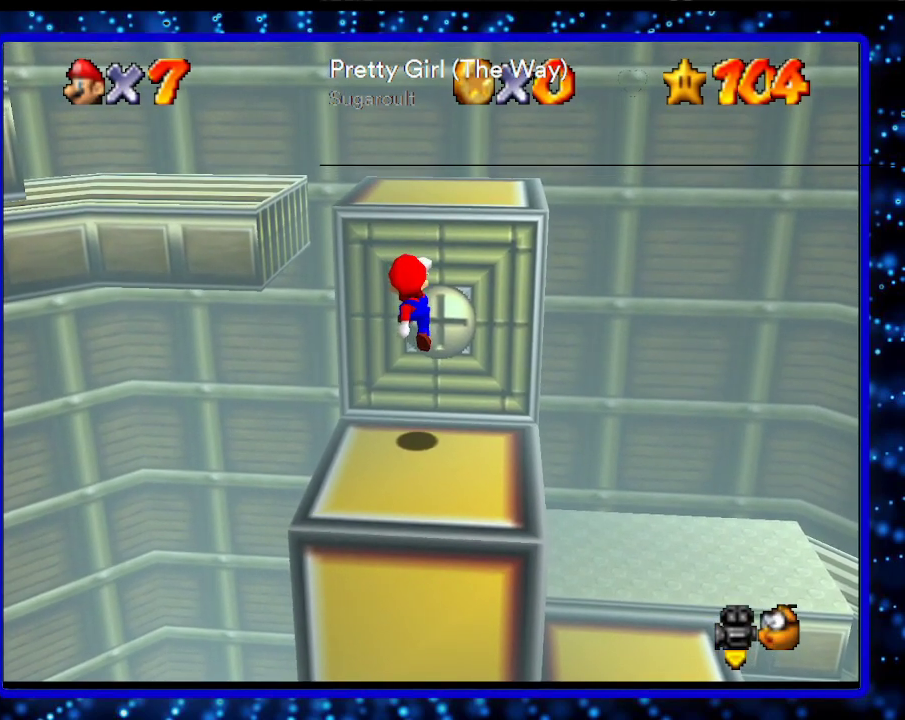
{"buttons": [], "left_stick": "center", "events": []}
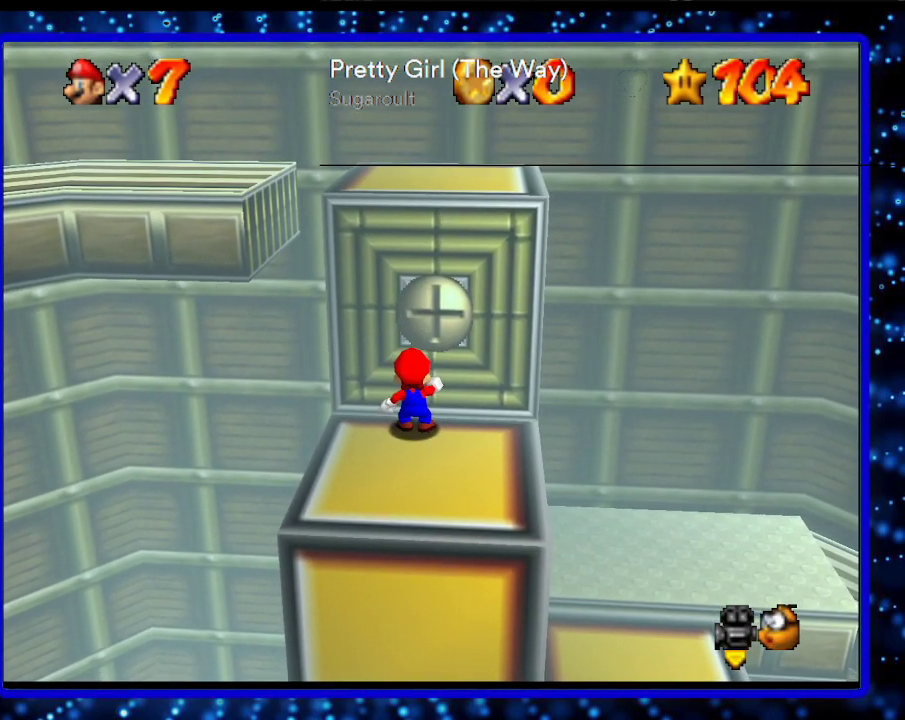
{"buttons": [], "left_stick": "center", "events": []}
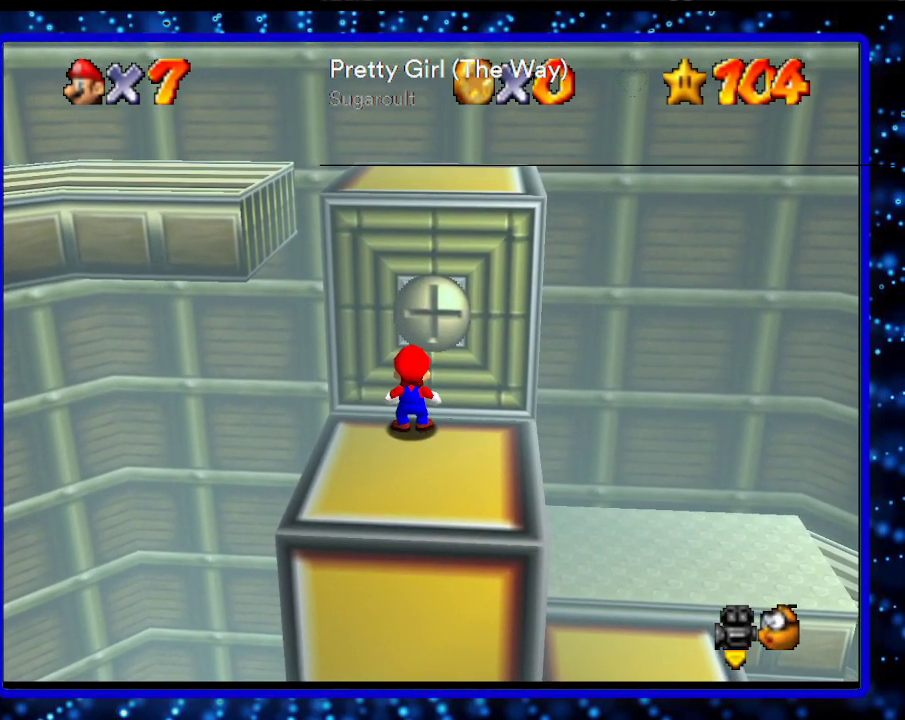
{"buttons": [], "left_stick": "center", "events": []}
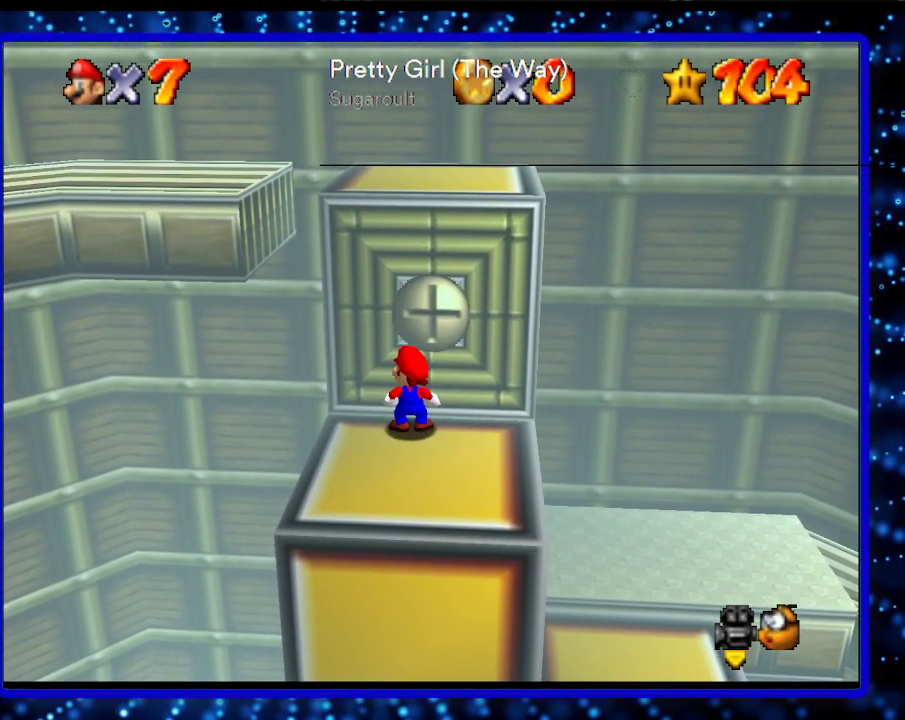
{"buttons": [], "left_stick": "center", "events": []}
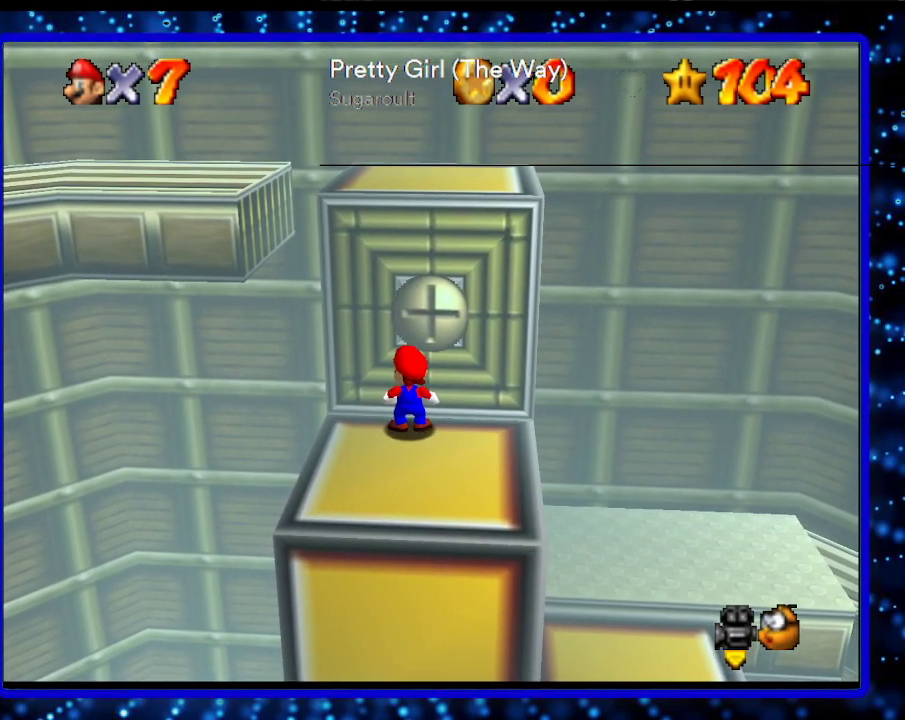
{"buttons": [], "left_stick": "center", "events": []}
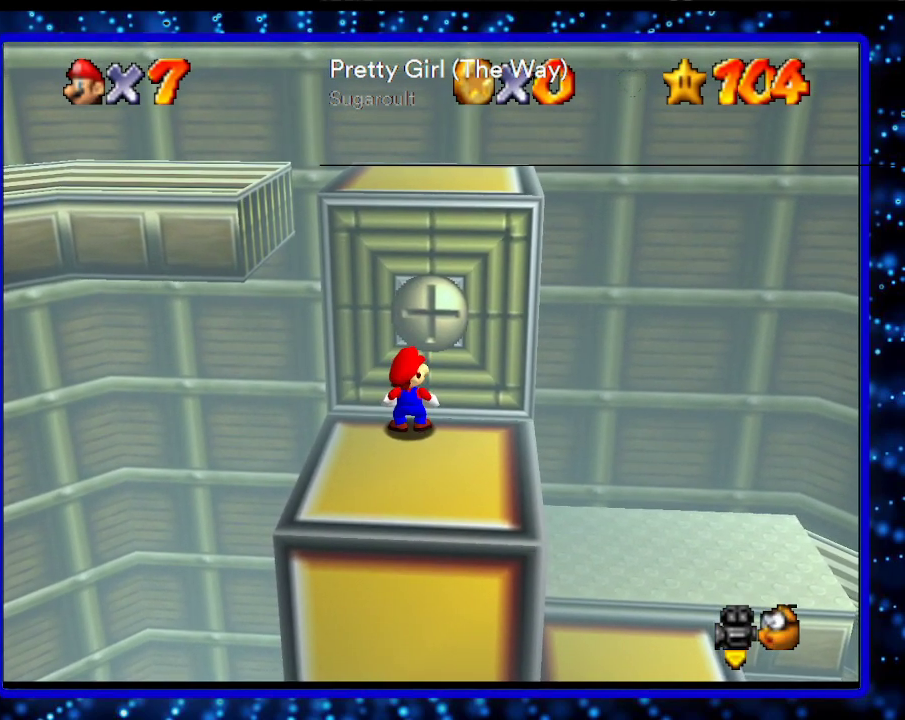
{"buttons": ["L1"], "left_stick": "center", "events": [[450, "L1", "down"]]}
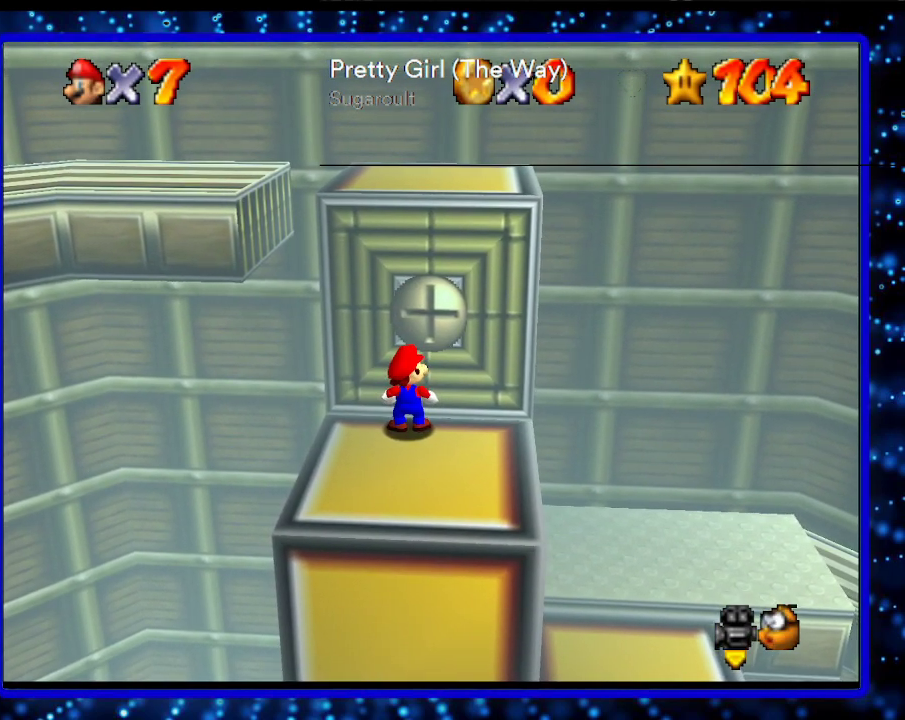
{"buttons": [], "left_stick": "center", "events": [[167, "L1", "up"]]}
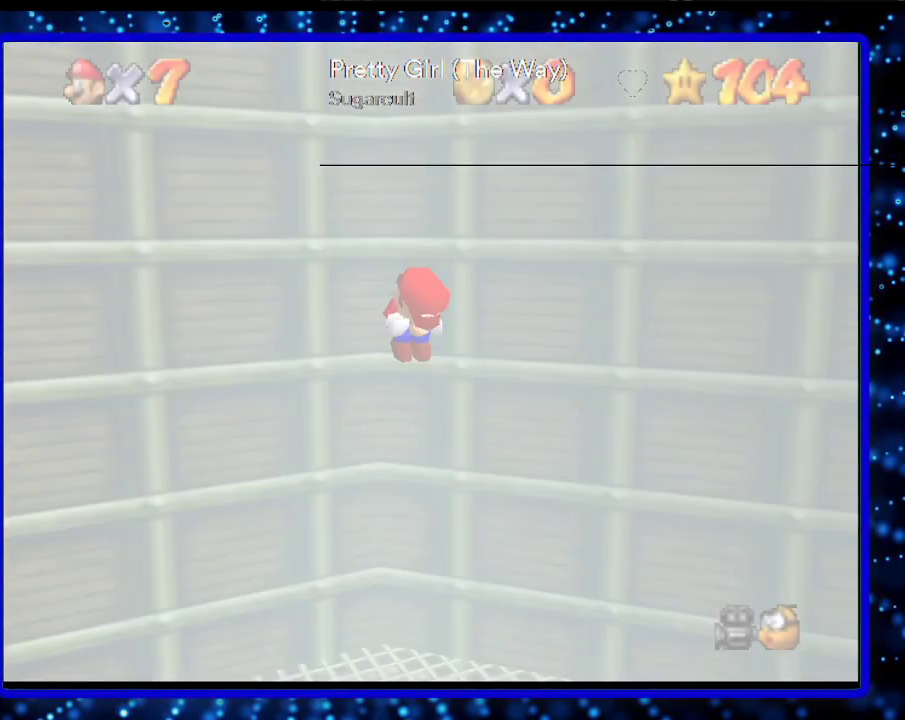
{"buttons": [], "left_stick": "left", "events": [[50, "C_RIGHT", "down"], [117, "C_DOWN", "down"], [167, "C_RIGHT", "up"], [333, "C_DOWN", "up"], [500, "left_stick", "left"]]}
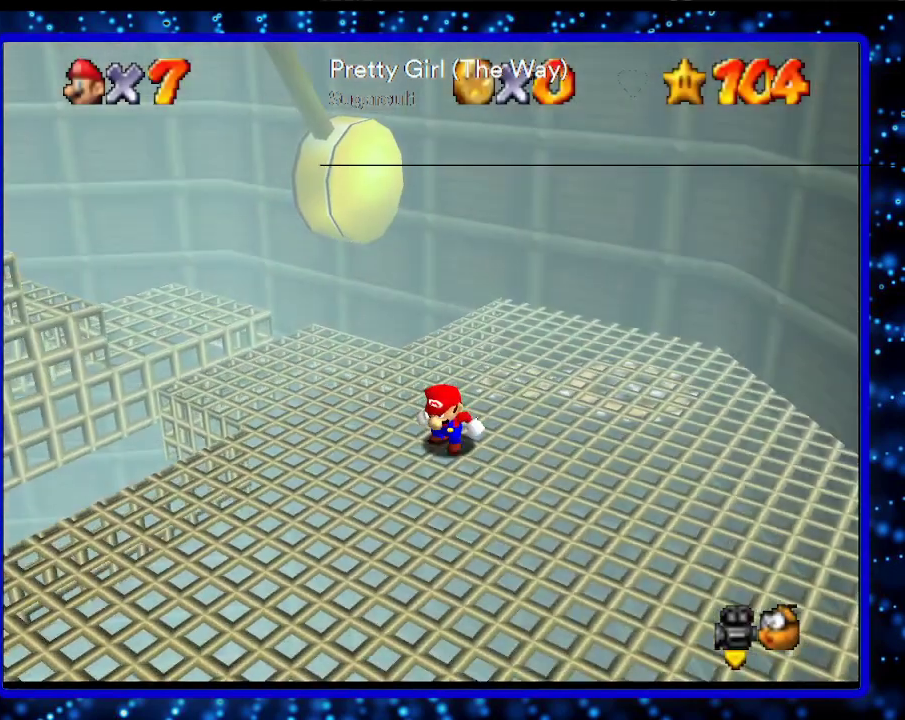
{"buttons": [], "left_stick": "left", "events": []}
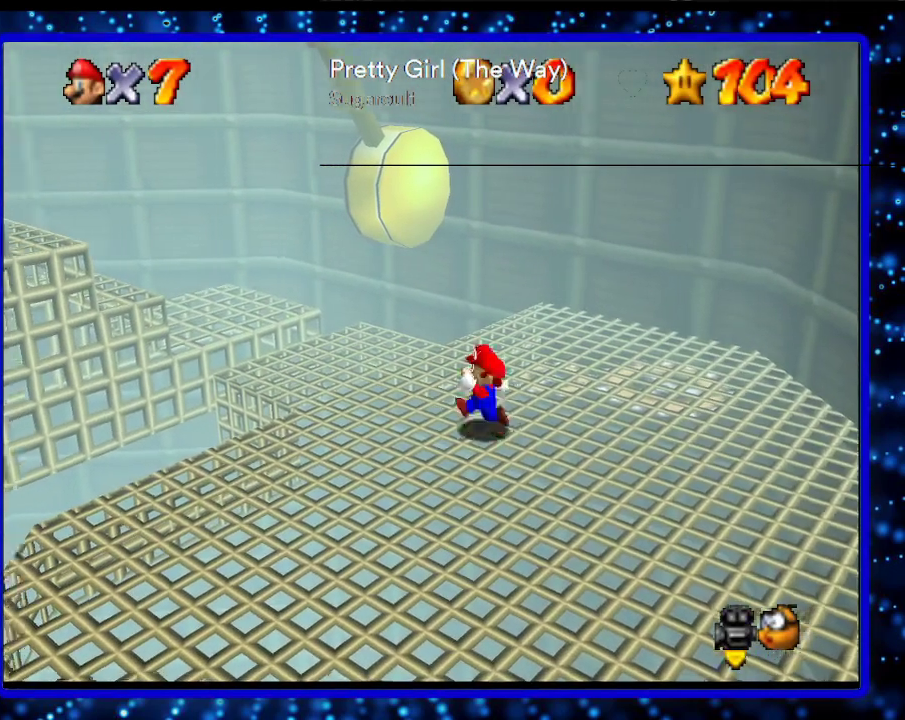
{"buttons": [], "left_stick": "left", "events": [[233, "B", "down"], [300, "A", "down"], [383, "A", "up"], [383, "B", "up"]]}
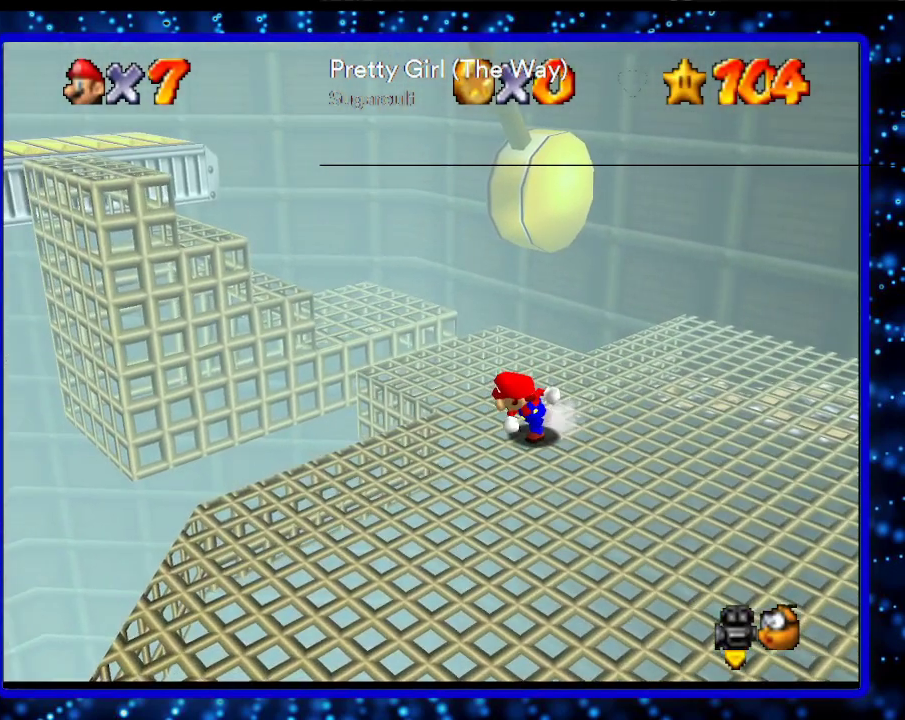
{"buttons": ["L1"], "left_stick": "center", "events": [[367, "left_stick", "center"], [417, "L1", "down"]]}
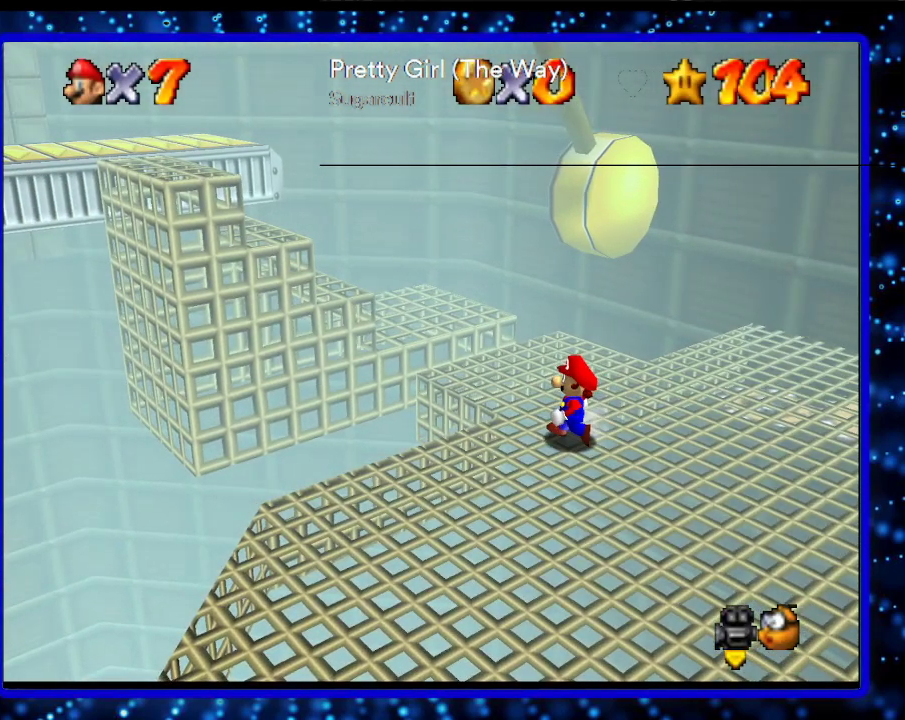
{"buttons": [], "left_stick": "center", "events": [[150, "L1", "up"], [350, "C_RIGHT", "down"], [483, "C_RIGHT", "up"]]}
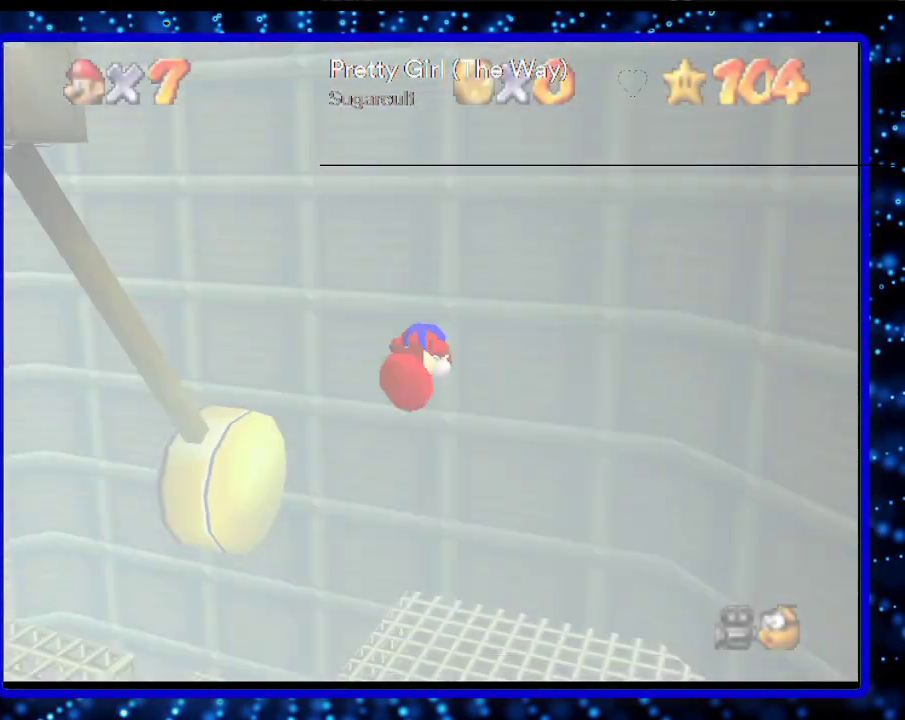
{"buttons": [], "left_stick": "left", "events": [[167, "C_DOWN", "down"], [233, "left_stick", "left"], [267, "C_DOWN", "up"]]}
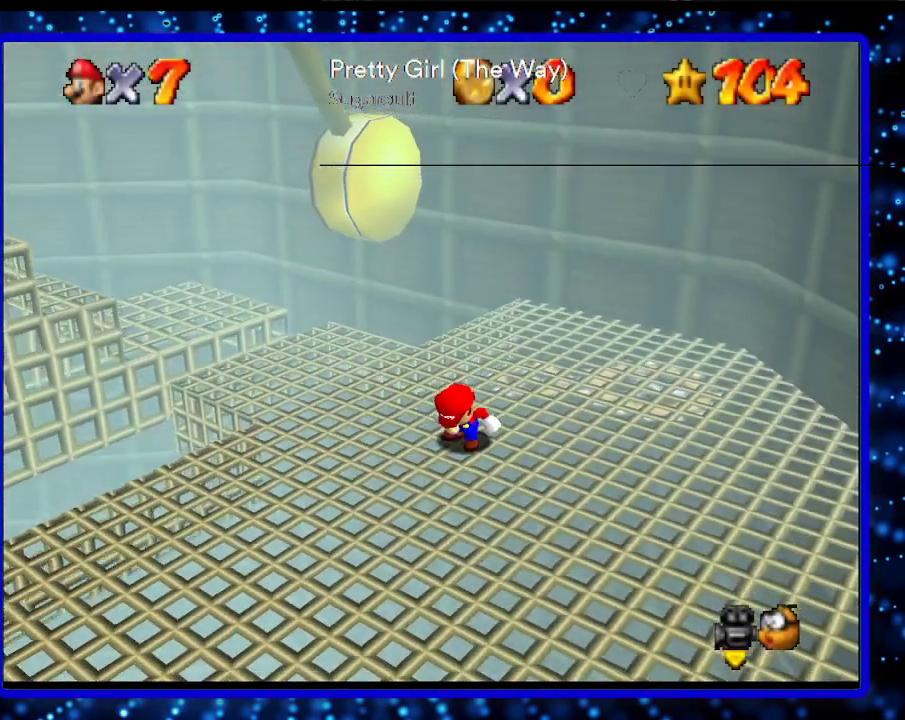
{"buttons": [], "left_stick": "left", "events": []}
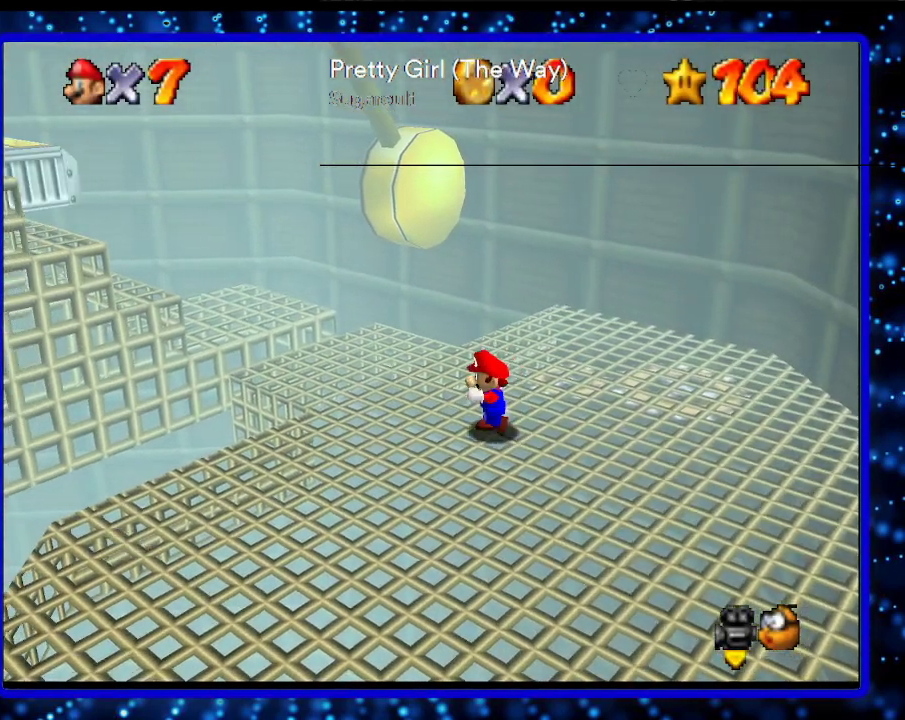
{"buttons": [], "left_stick": "left", "events": [[133, "B", "down"], [167, "A", "down"], [300, "A", "up"], [300, "B", "up"]]}
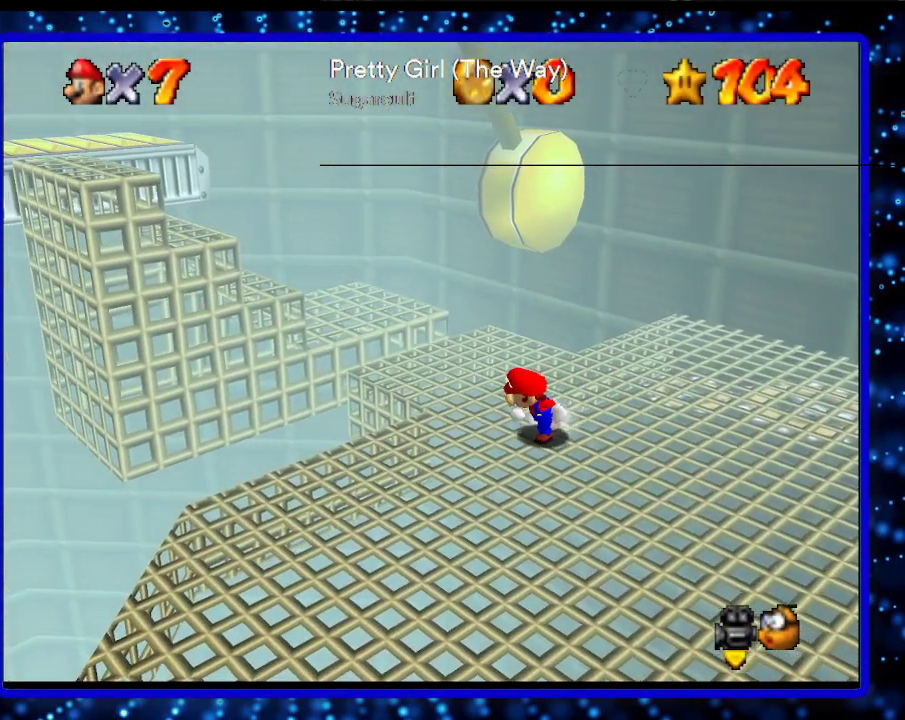
{"buttons": ["L1"], "left_stick": "left", "events": [[333, "L1", "down"]]}
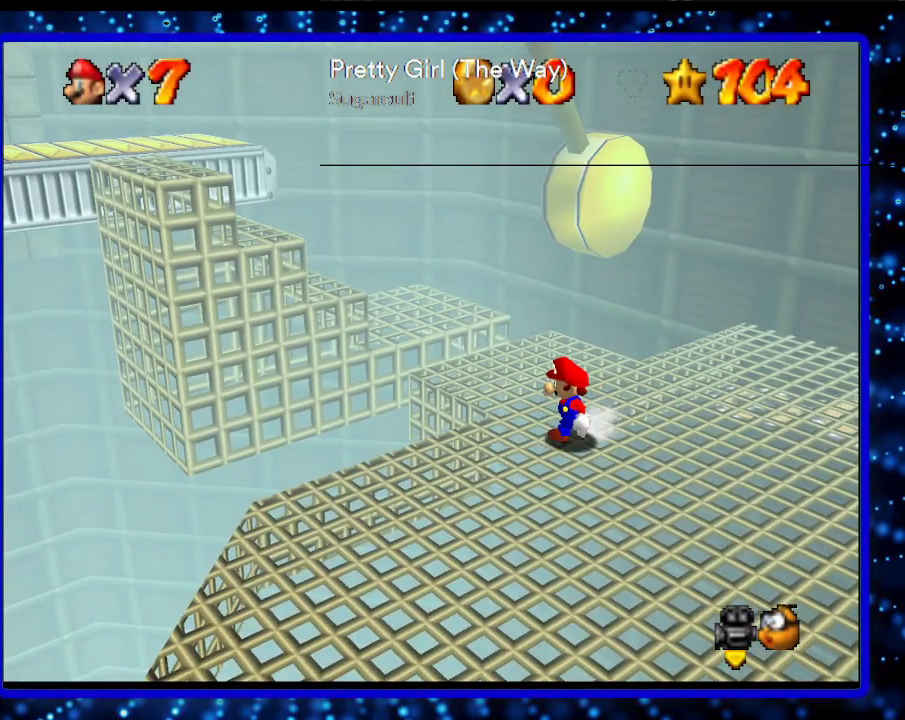
{"buttons": [], "left_stick": "left", "events": [[50, "L1", "up"], [267, "C_RIGHT", "down"], [367, "C_RIGHT", "up"]]}
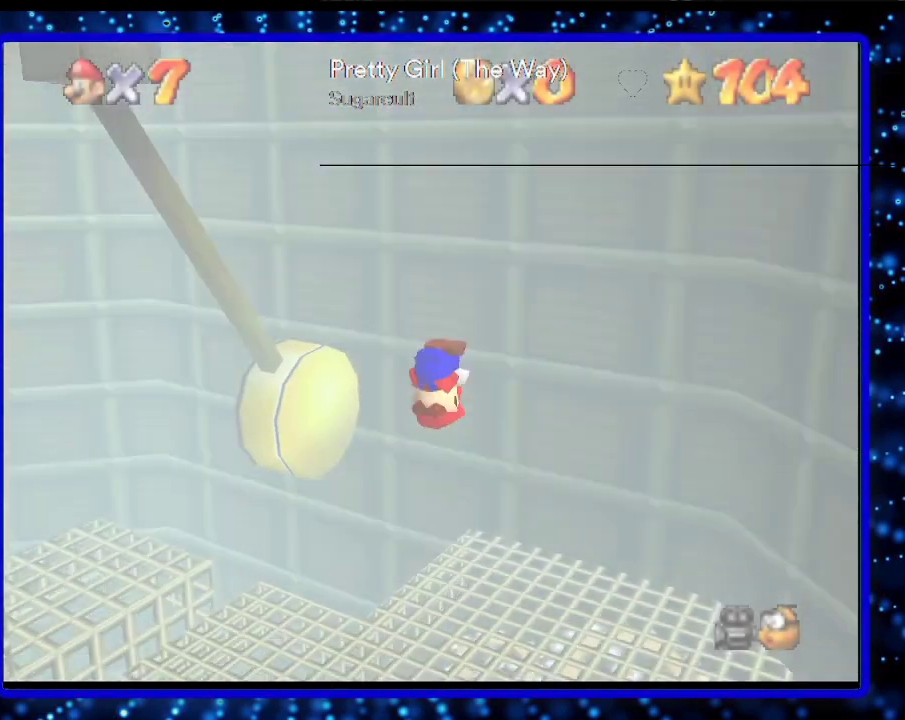
{"buttons": [], "left_stick": "left", "events": [[117, "C_DOWN", "down"], [233, "C_DOWN", "up"]]}
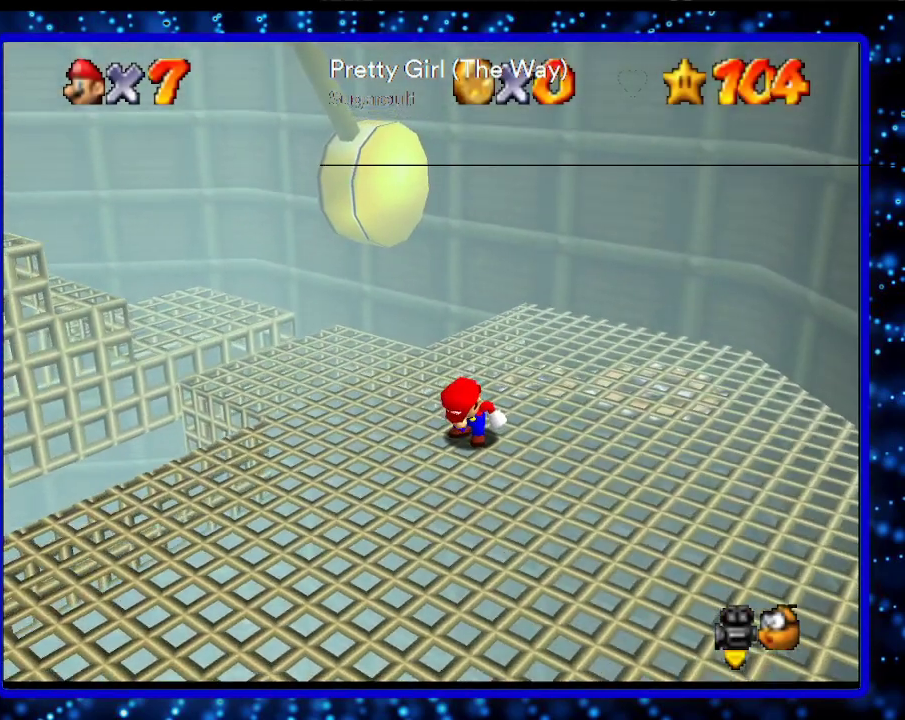
{"buttons": ["B"], "left_stick": "left", "events": [[483, "B", "down"]]}
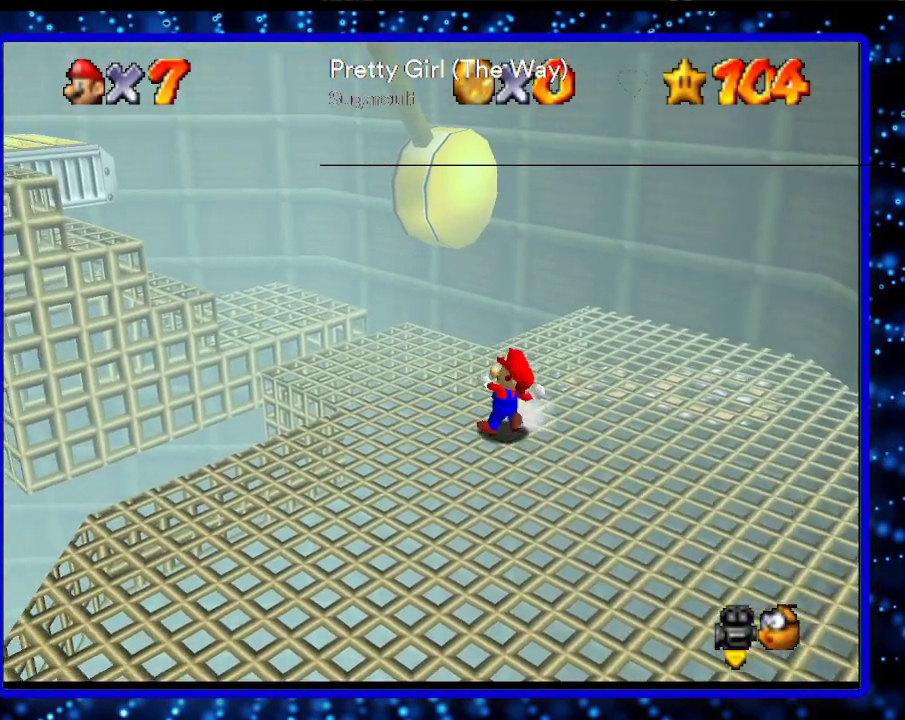
{"buttons": [], "left_stick": "left", "events": [[17, "A", "down"], [150, "A", "up"], [167, "B", "up"]]}
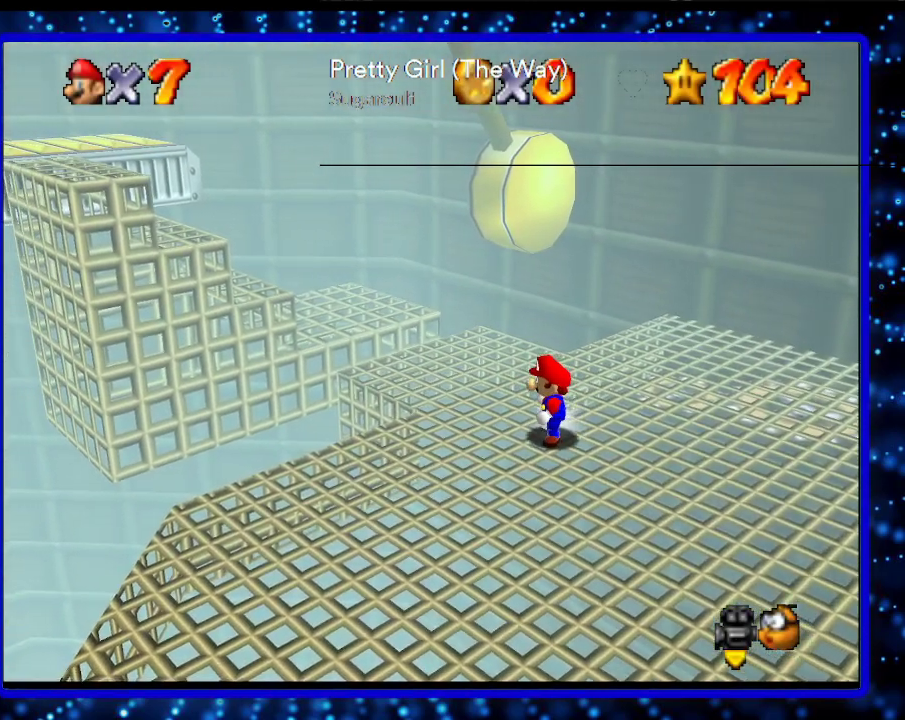
{"buttons": ["C_RIGHT"], "left_stick": "center", "events": [[17, "left_stick", "center"], [83, "L1", "down"], [300, "L1", "up"], [417, "C_RIGHT", "down"]]}
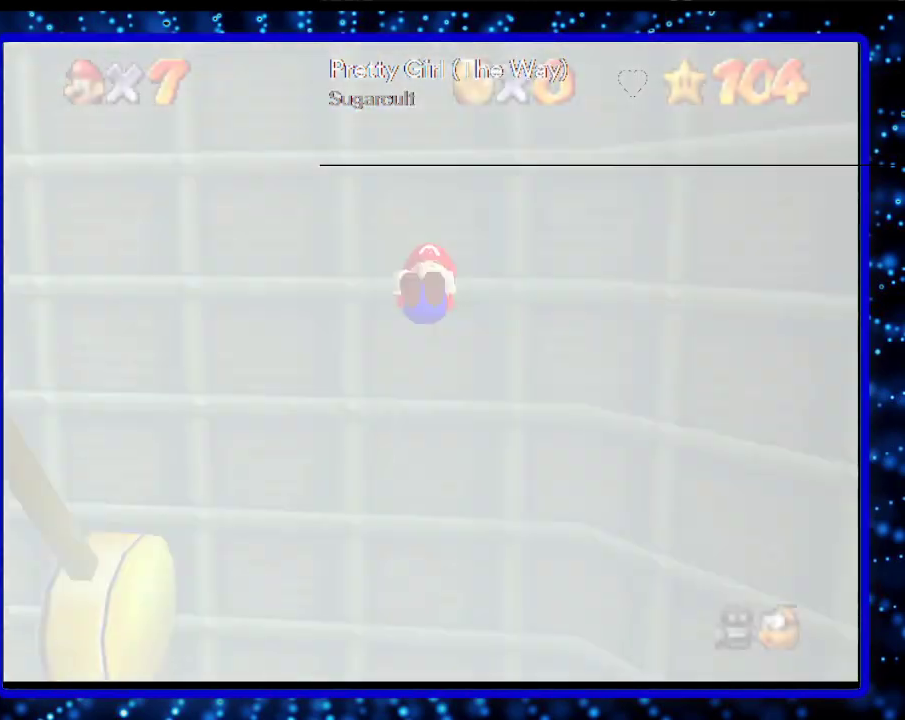
{"buttons": [], "left_stick": "left", "events": [[83, "C_RIGHT", "up"], [150, "left_stick", "left"], [267, "C_DOWN", "down"], [383, "C_DOWN", "up"]]}
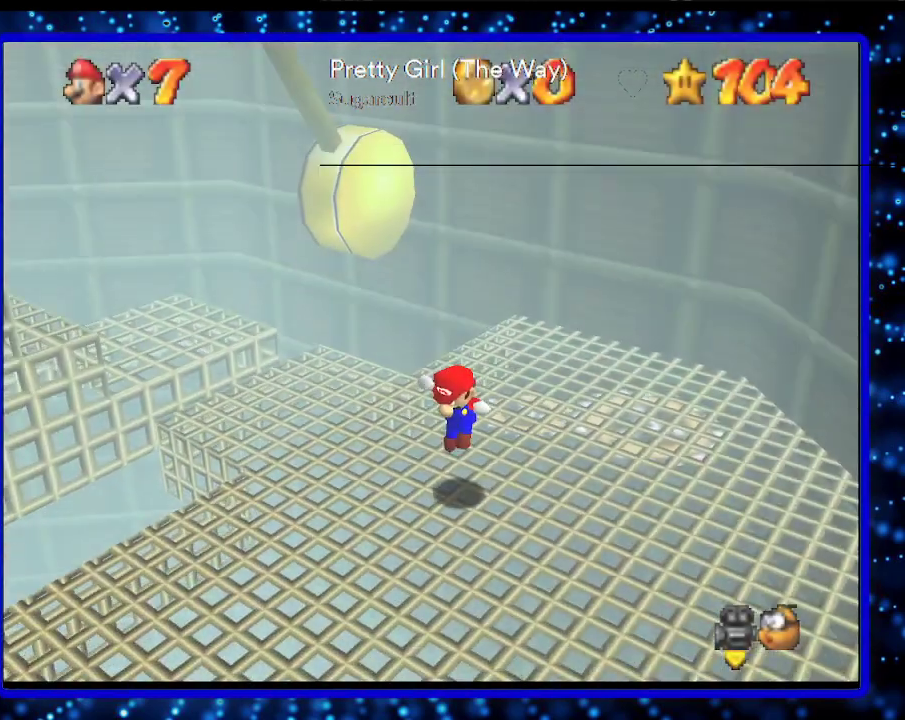
{"buttons": [], "left_stick": "left", "events": []}
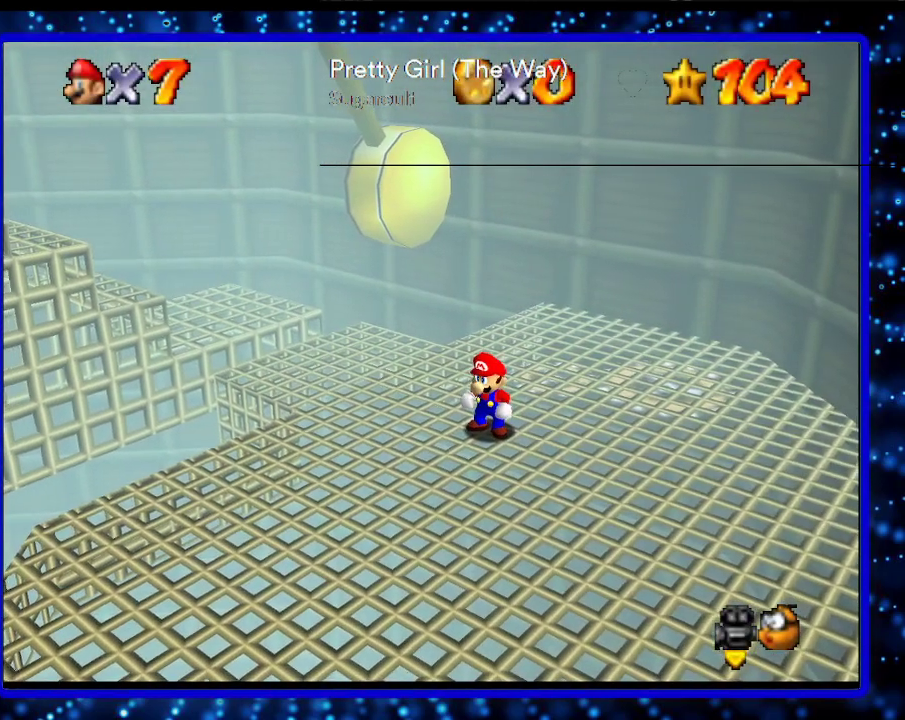
{"buttons": [], "left_stick": "left", "events": [[167, "A", "down"], [167, "B", "down"], [333, "A", "up"], [333, "B", "up"]]}